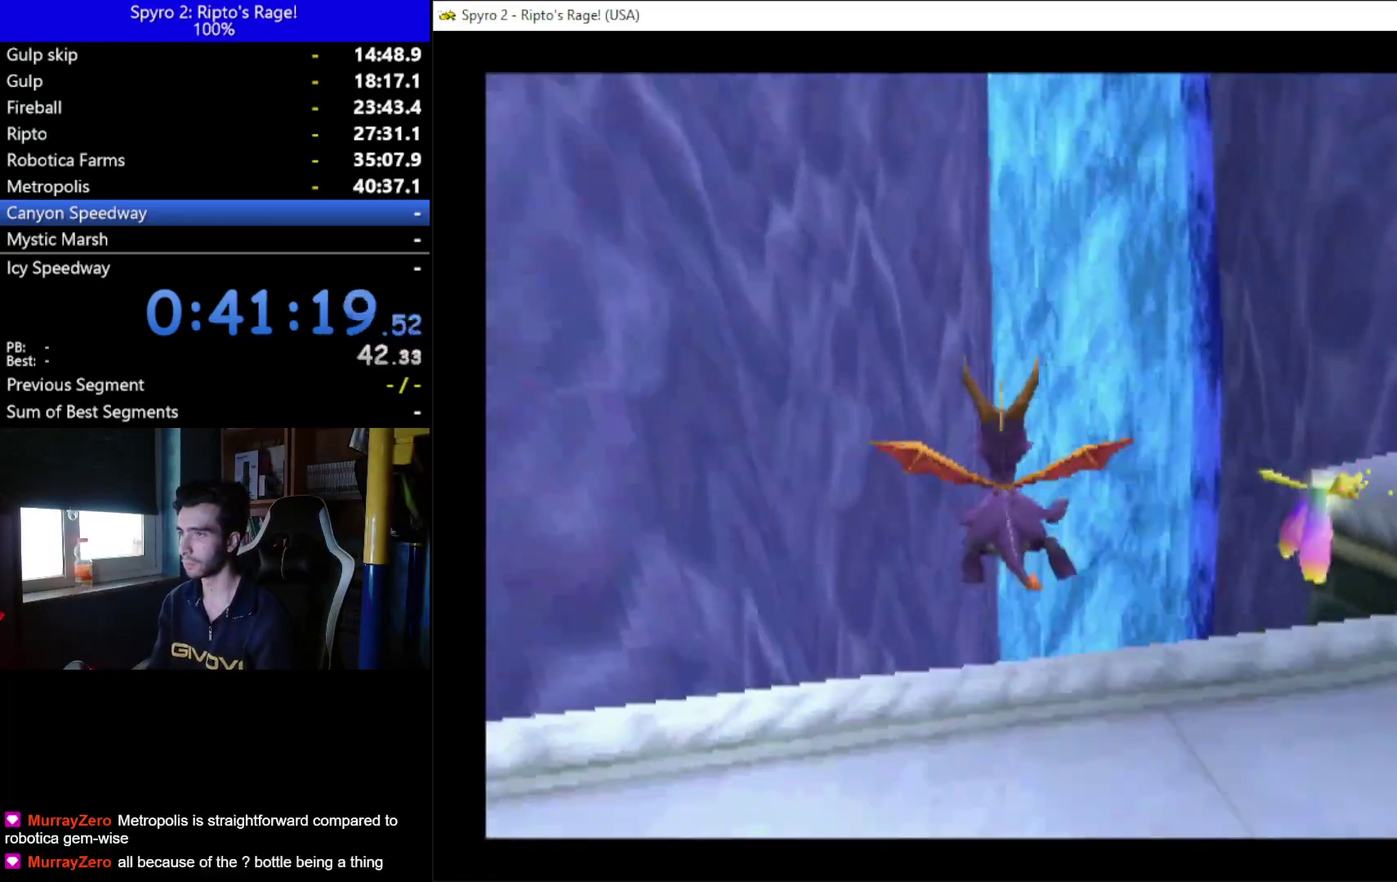
Gameplay with a controller (Xbox layout); each line is a JSON object with the inputs held at the frame after it. "events" lists button and stick changes between this image and that frame as [ms after this image, input, new state], when the widget could be followed in between.
{"buttons": ["X", "DPAD_UP", "DPAD_RIGHT"], "left_stick": "center", "right_stick": "center", "events": [[33, "DPAD_UP", "up"], [233, "DPAD_UP", "down"]]}
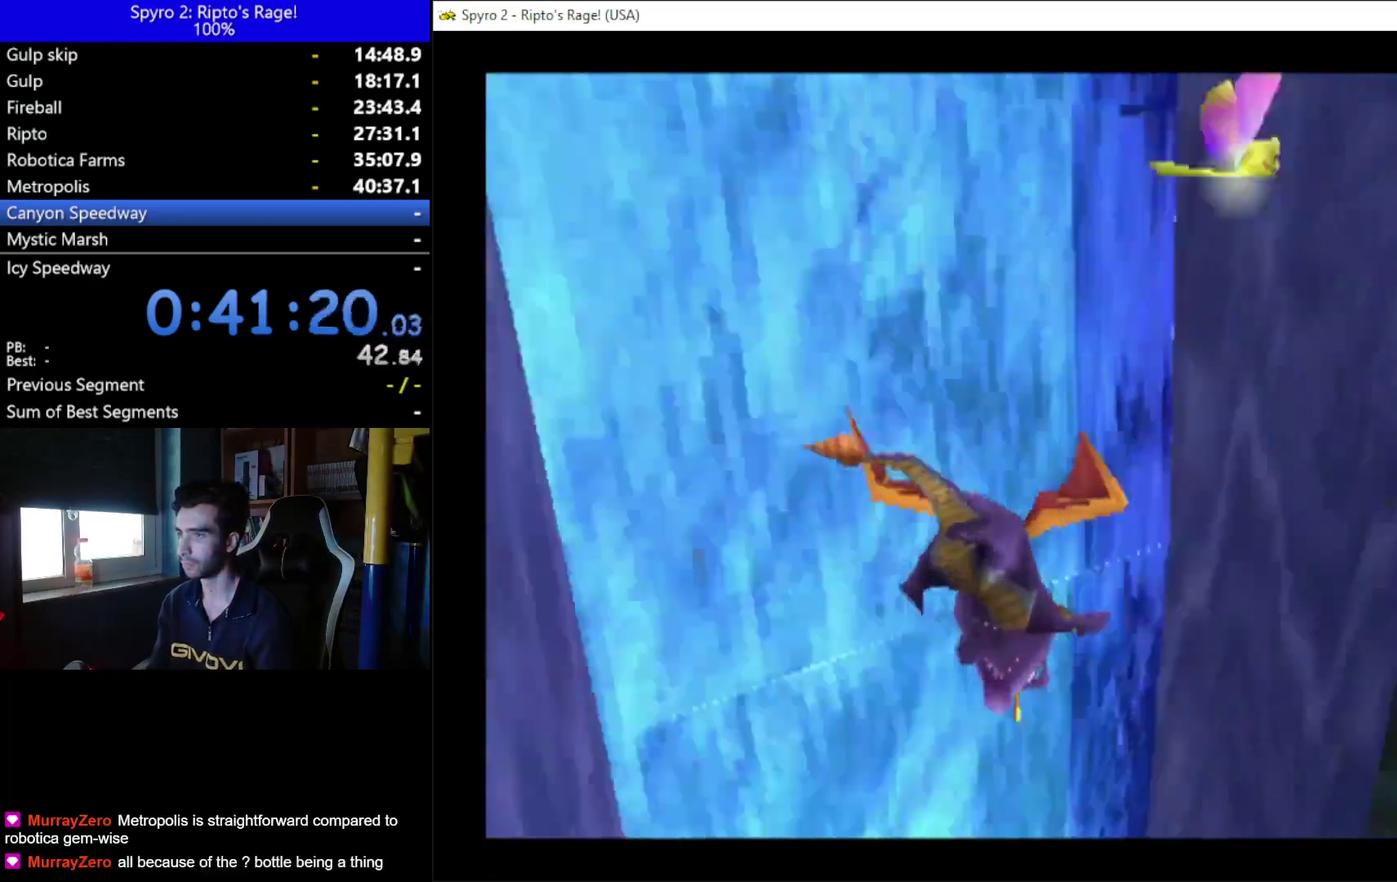
{"buttons": ["X", "DPAD_UP", "DPAD_RIGHT"], "left_stick": "center", "right_stick": "center", "events": []}
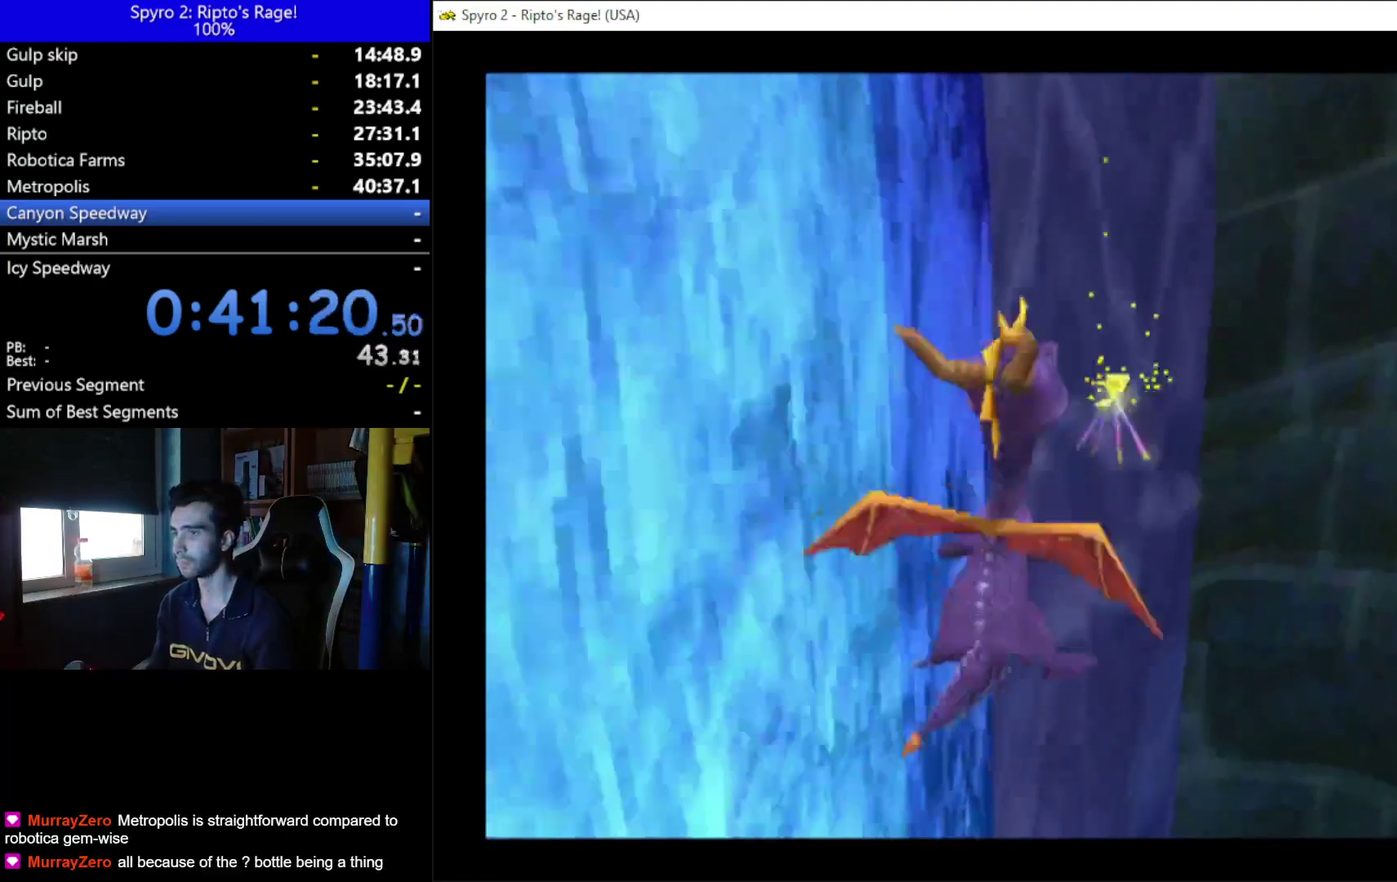
{"buttons": ["X", "DPAD_UP", "DPAD_RIGHT"], "left_stick": "center", "right_stick": "center", "events": [[67, "X", "up"], [133, "DPAD_UP", "up"], [233, "DPAD_UP", "down"], [433, "X", "down"]]}
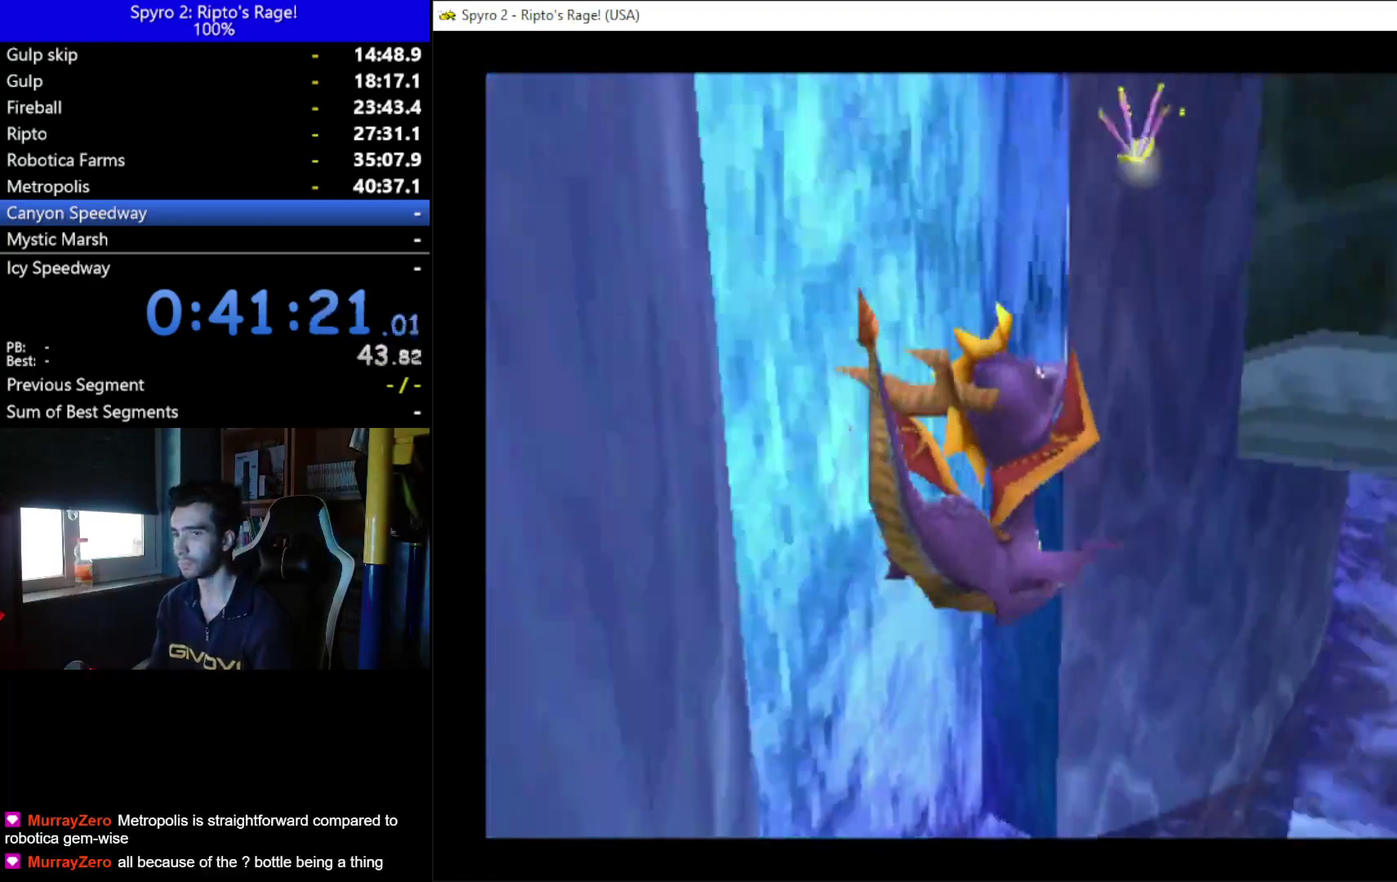
{"buttons": ["X", "DPAD_UP", "DPAD_RIGHT"], "left_stick": "center", "right_stick": "center", "events": [[400, "X", "up"], [500, "X", "down"]]}
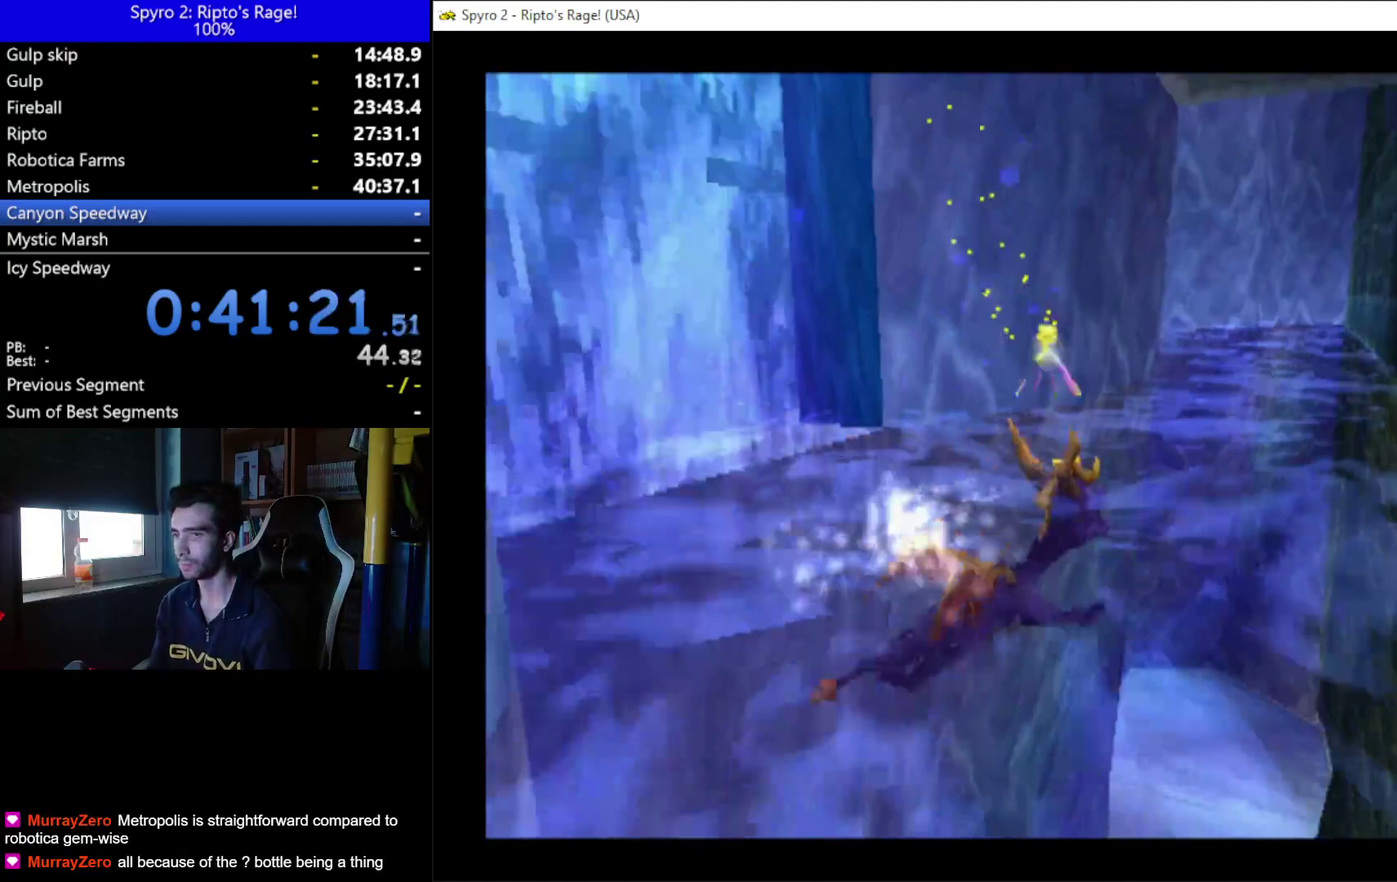
{"buttons": ["X", "DPAD_UP", "DPAD_RIGHT"], "left_stick": "center", "right_stick": "center", "events": [[167, "DPAD_RIGHT", "up"], [300, "DPAD_RIGHT", "down"]]}
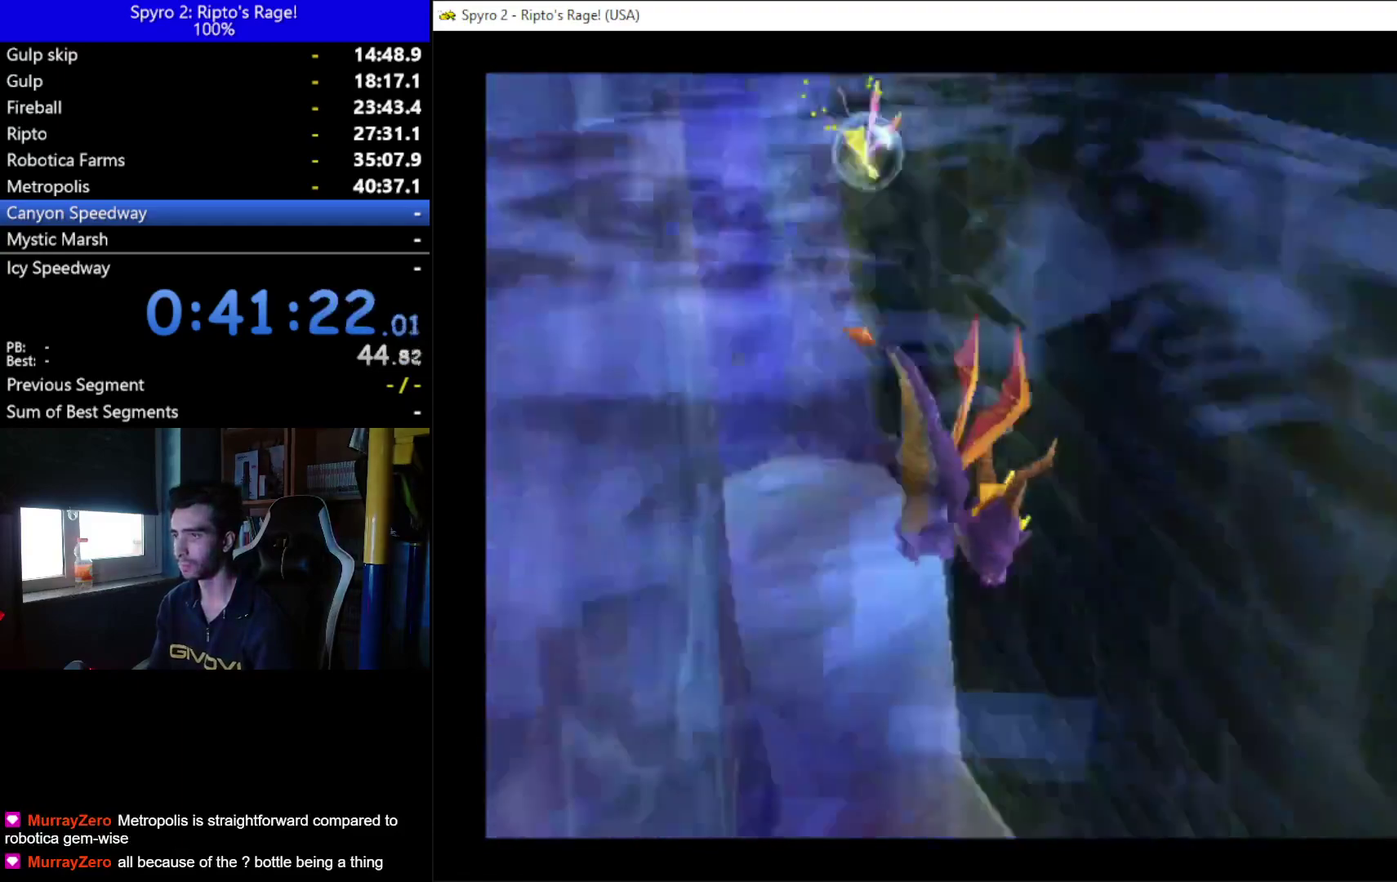
{"buttons": ["X"], "left_stick": "center", "right_stick": "center", "events": [[433, "DPAD_RIGHT", "up"], [433, "DPAD_UP", "up"]]}
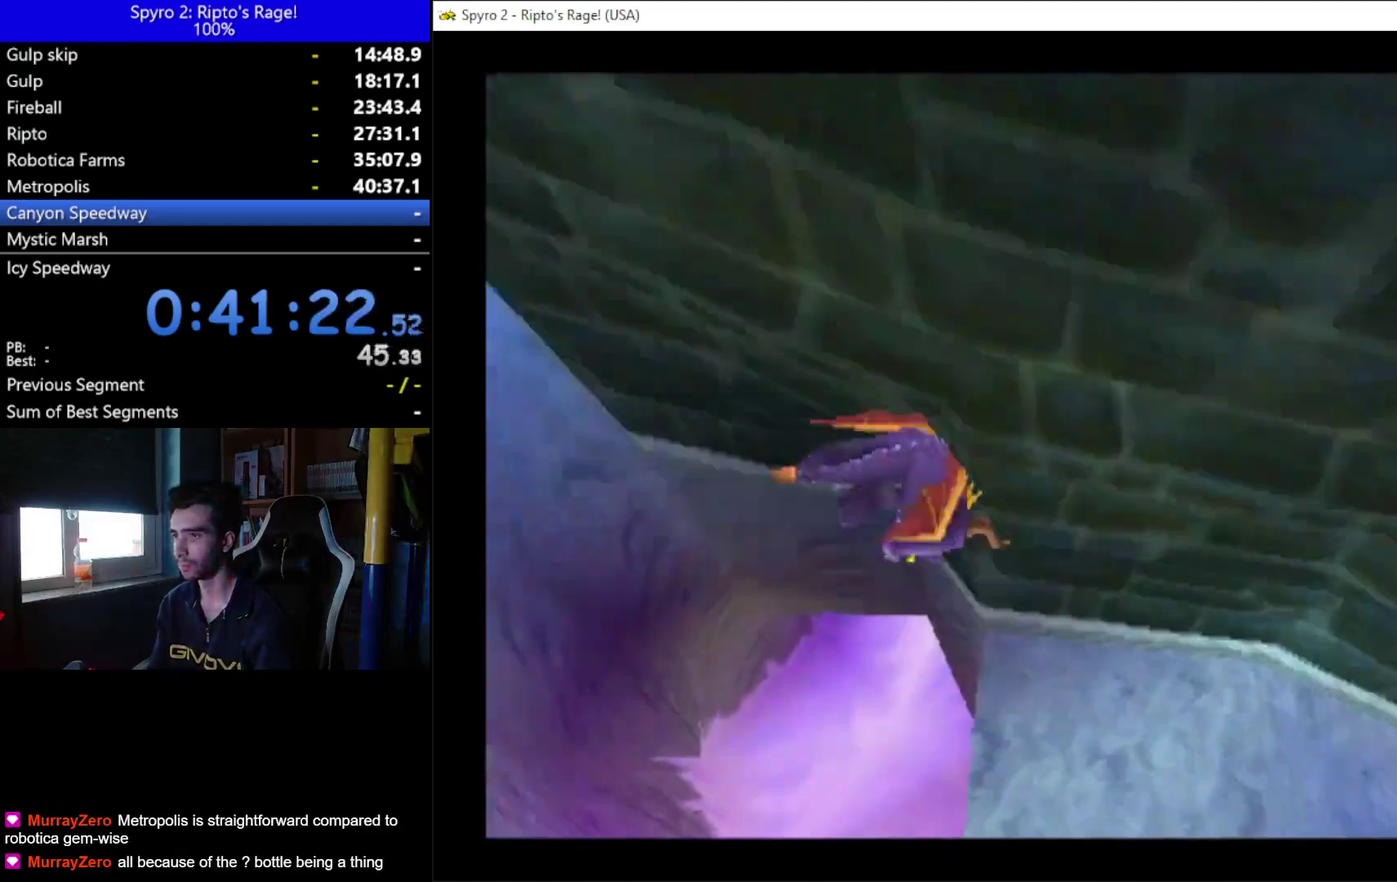
{"buttons": ["X", "DPAD_UP", "DPAD_LEFT"], "left_stick": "center", "right_stick": "center", "events": [[100, "DPAD_UP", "down"], [333, "DPAD_LEFT", "down"]]}
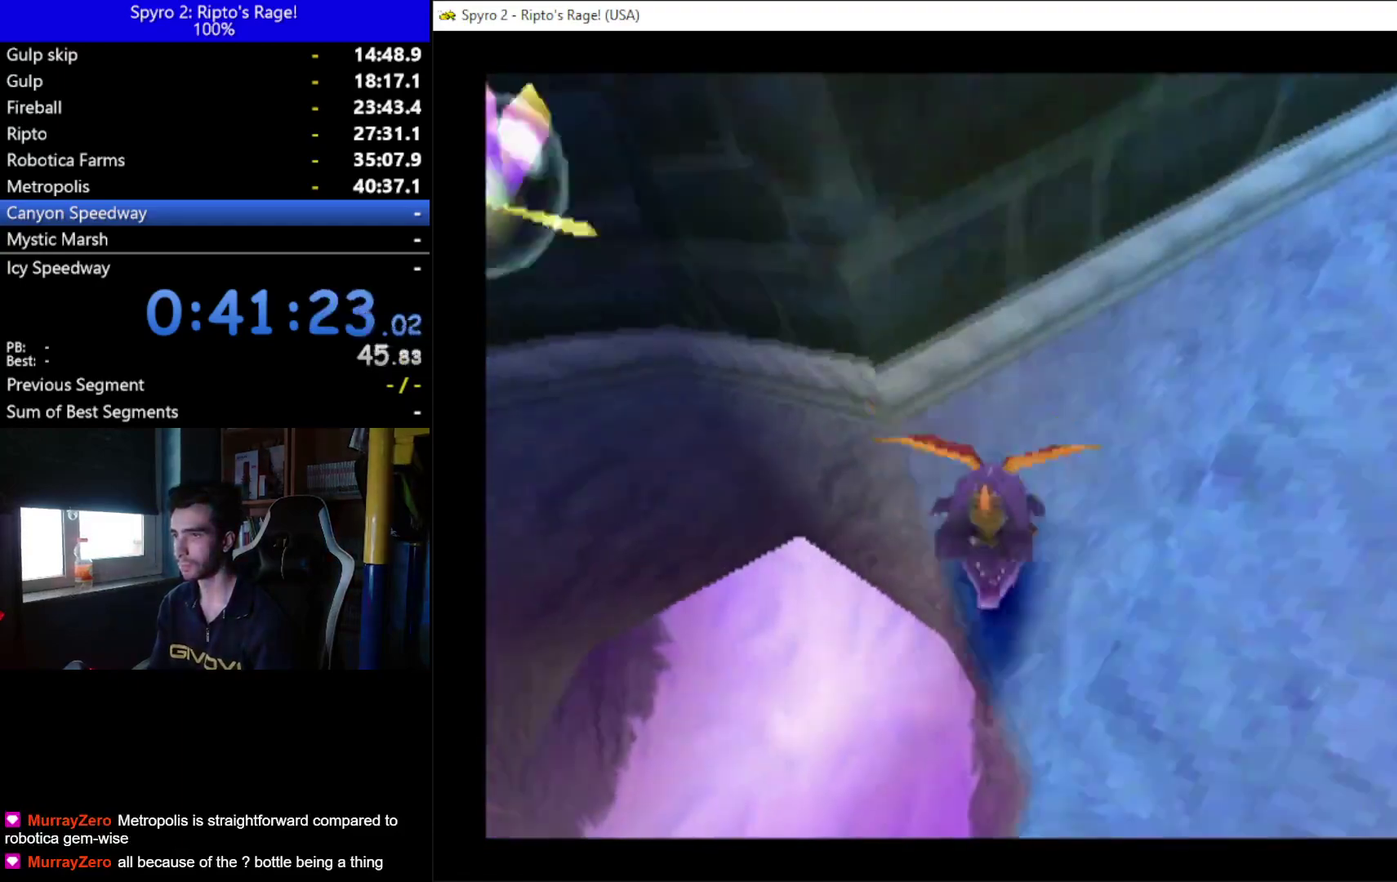
{"buttons": ["X", "DPAD_DOWN"], "left_stick": "center", "right_stick": "center", "events": [[200, "DPAD_LEFT", "up"], [267, "DPAD_RIGHT", "down"], [333, "DPAD_UP", "up"], [400, "DPAD_DOWN", "down"], [400, "DPAD_RIGHT", "up"]]}
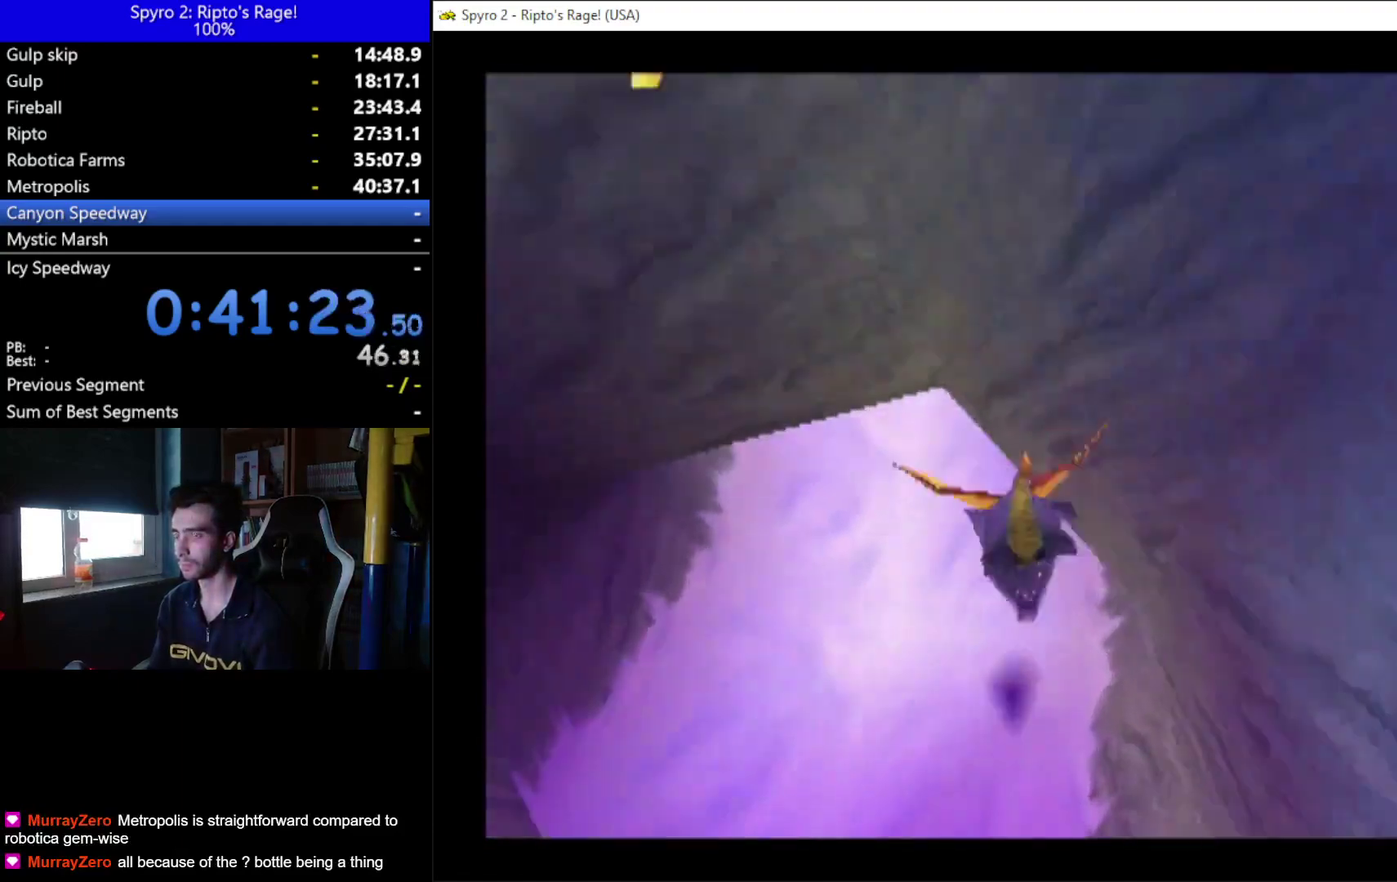
{"buttons": ["X", "DPAD_DOWN", "DPAD_RIGHT"], "left_stick": "center", "right_stick": "center", "events": [[433, "DPAD_RIGHT", "down"]]}
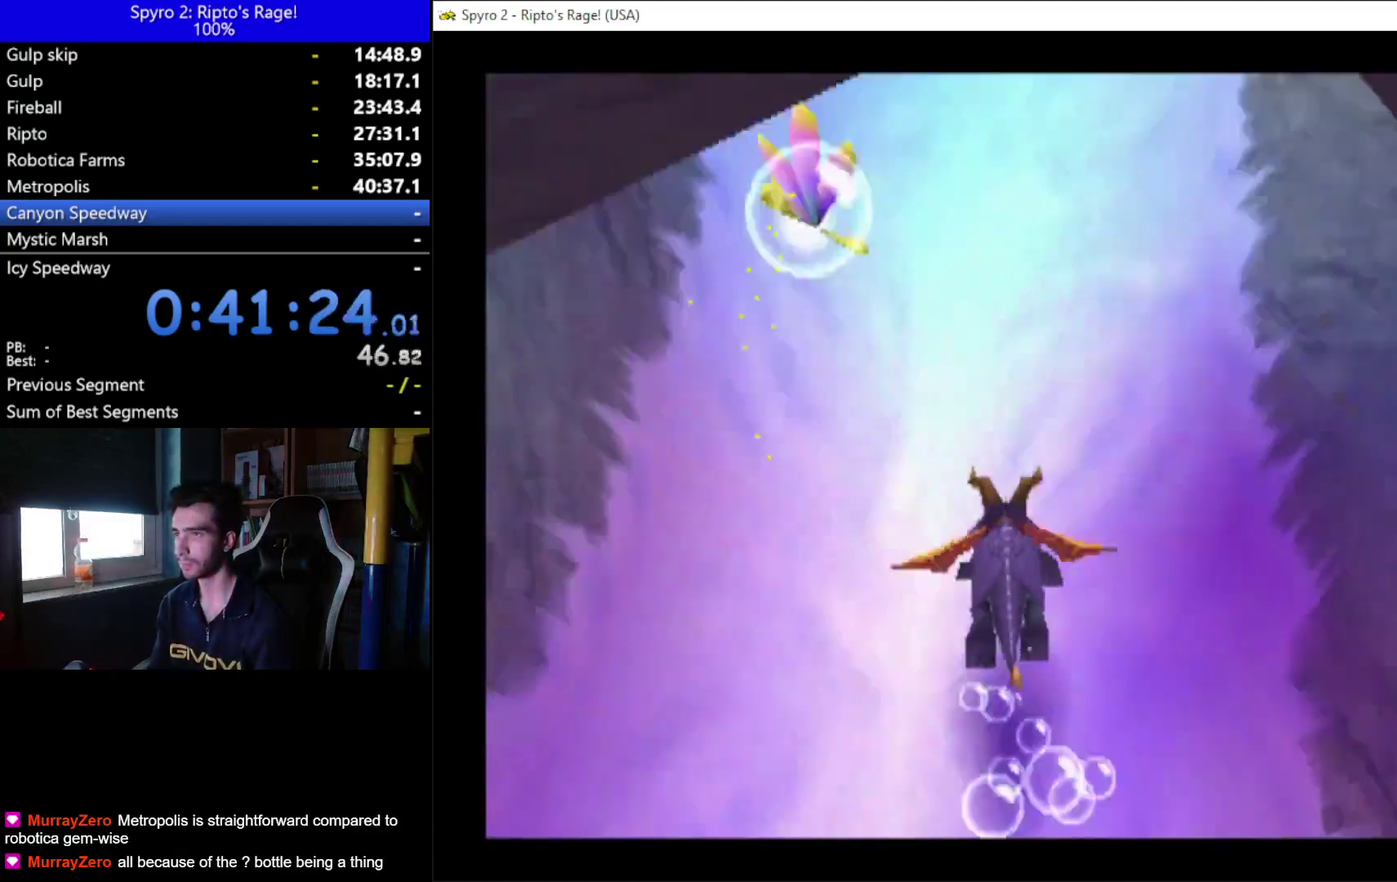
{"buttons": ["X", "DPAD_DOWN"], "left_stick": "center", "right_stick": "center", "events": [[67, "DPAD_RIGHT", "up"]]}
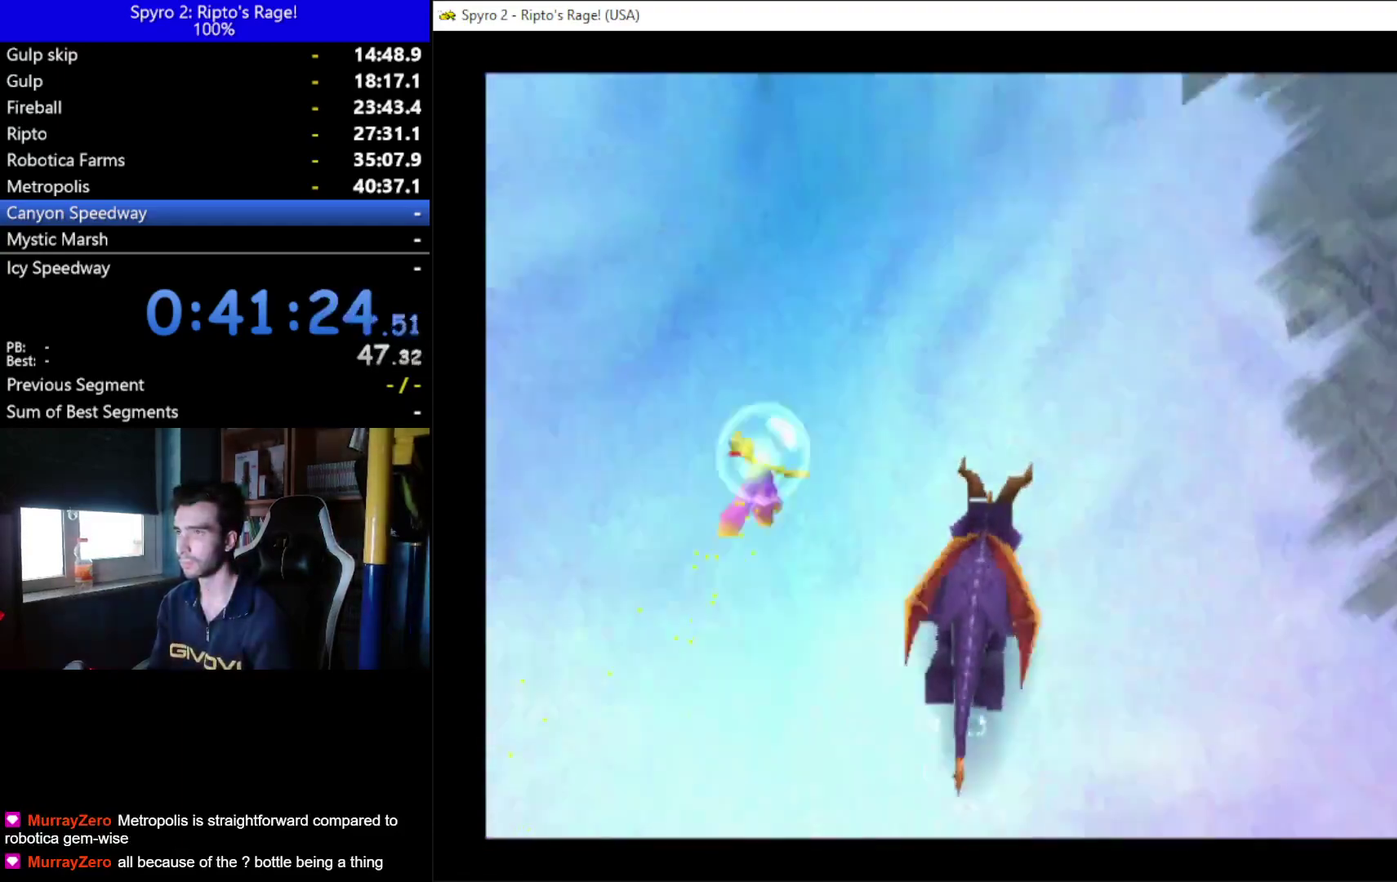
{"buttons": ["X", "DPAD_DOWN"], "left_stick": "center", "right_stick": "center", "events": []}
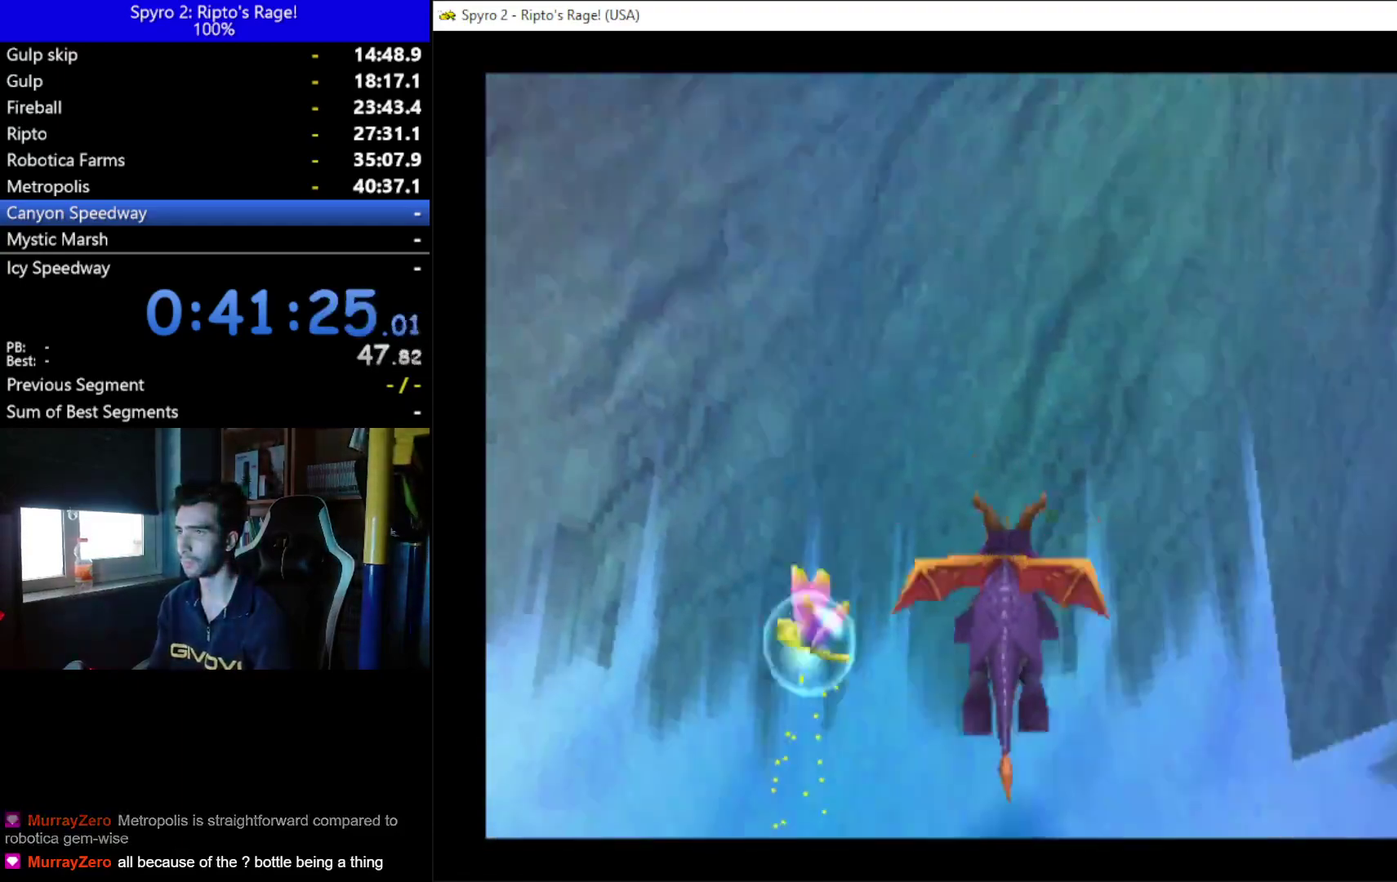
{"buttons": ["X", "DPAD_LEFT"], "left_stick": "center", "right_stick": "center", "events": [[100, "DPAD_LEFT", "down"], [367, "DPAD_DOWN", "up"]]}
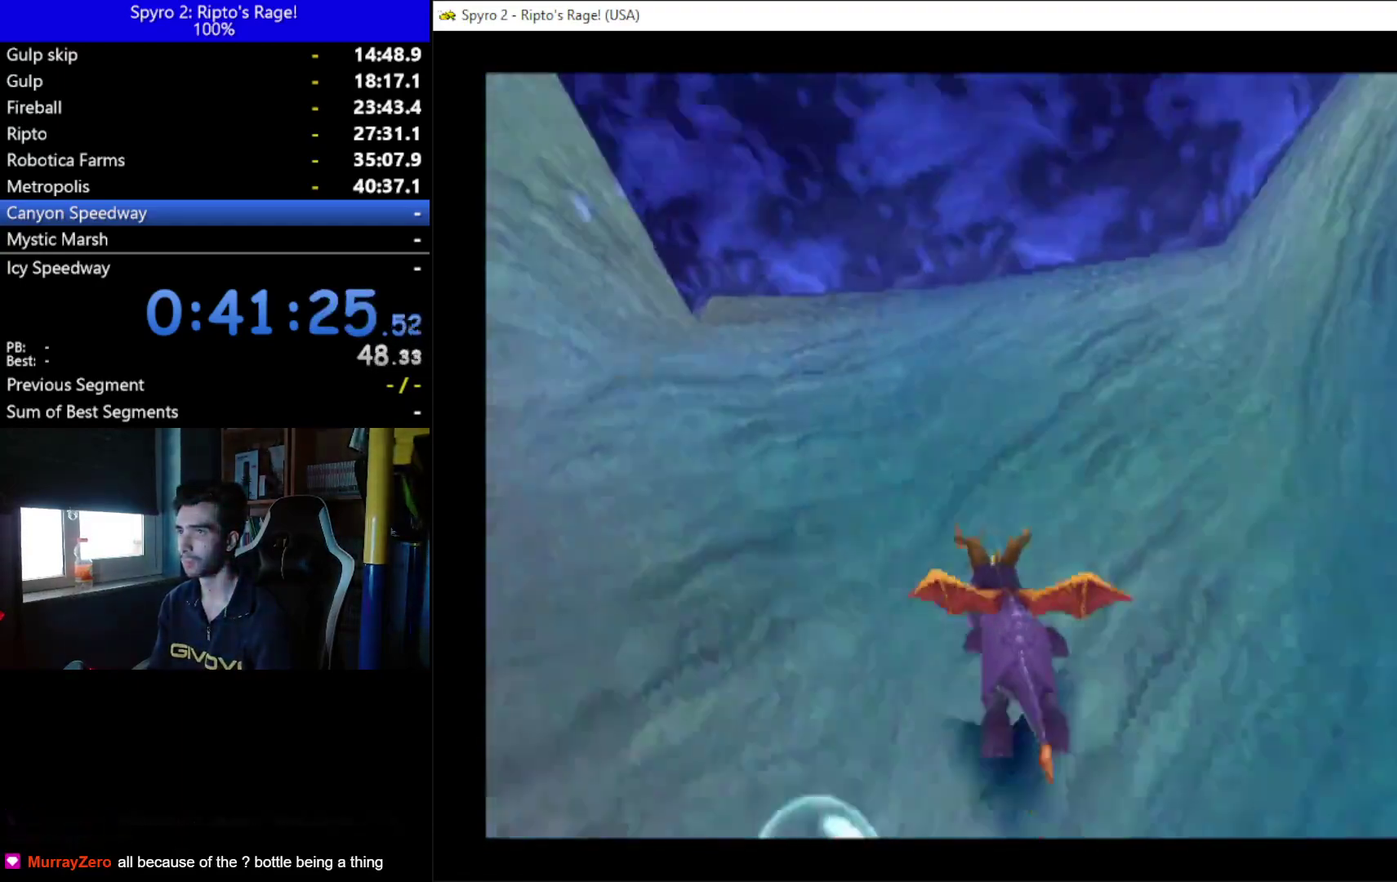
{"buttons": ["X", "DPAD_UP"], "left_stick": "center", "right_stick": "center", "events": [[267, "DPAD_UP", "down"], [500, "DPAD_LEFT", "up"]]}
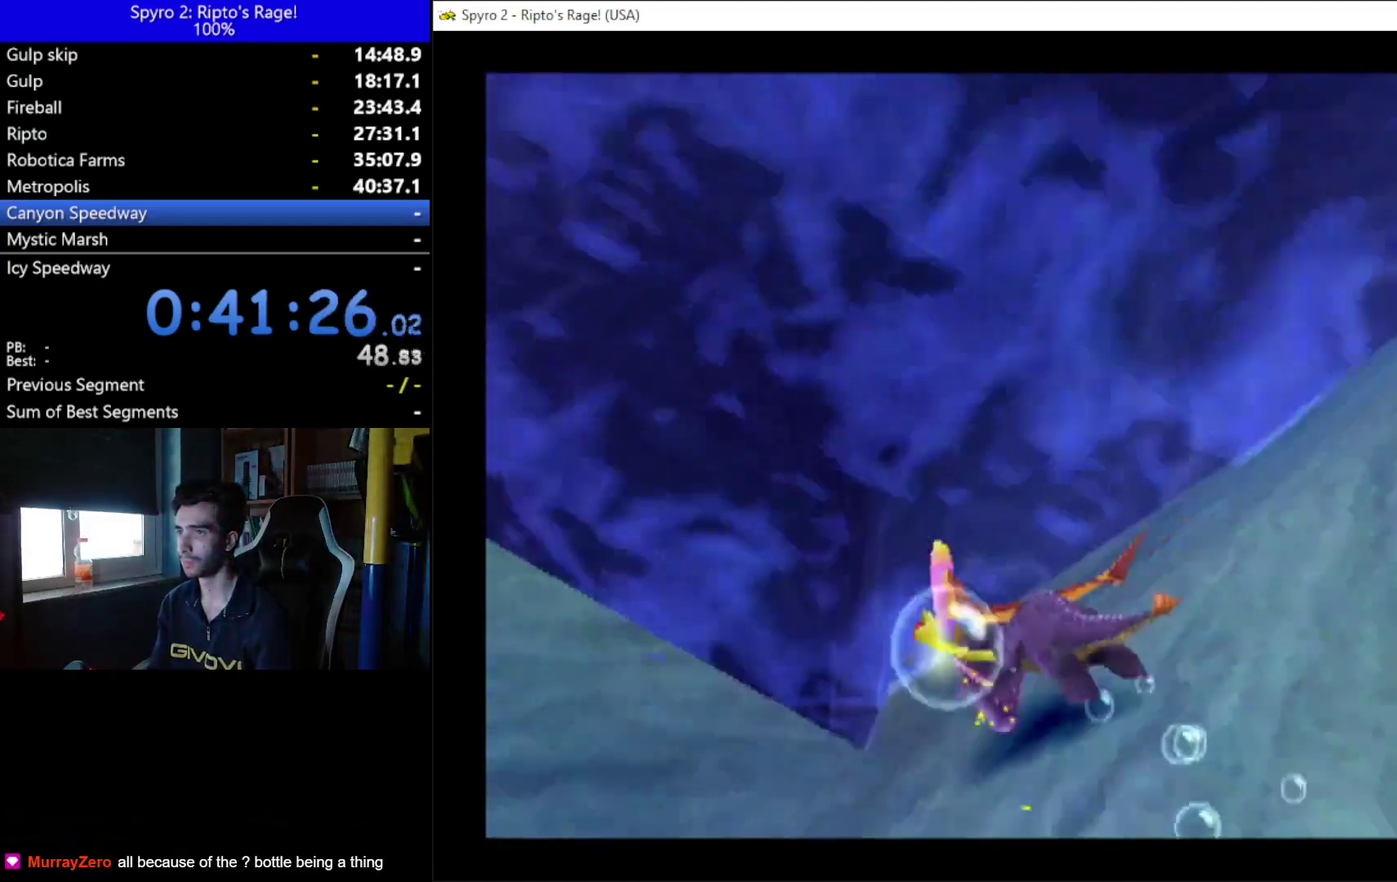
{"buttons": ["X", "DPAD_RIGHT"], "left_stick": "center", "right_stick": "center", "events": [[367, "DPAD_RIGHT", "down"], [433, "DPAD_UP", "up"]]}
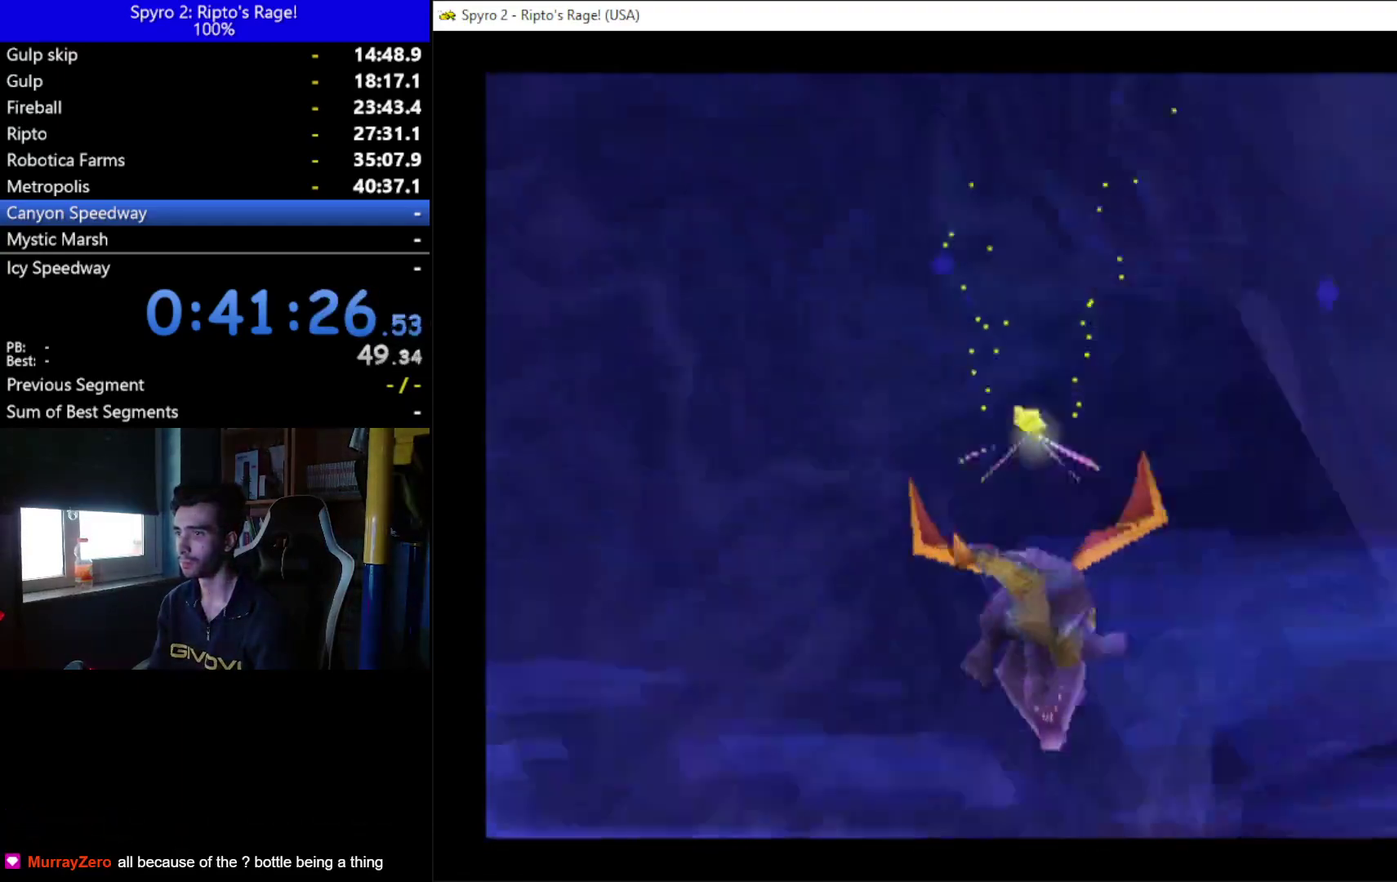
{"buttons": ["X", "DPAD_UP"], "left_stick": "center", "right_stick": "center", "events": [[67, "DPAD_UP", "down"], [133, "DPAD_RIGHT", "up"], [200, "DPAD_RIGHT", "down"], [367, "DPAD_RIGHT", "up"]]}
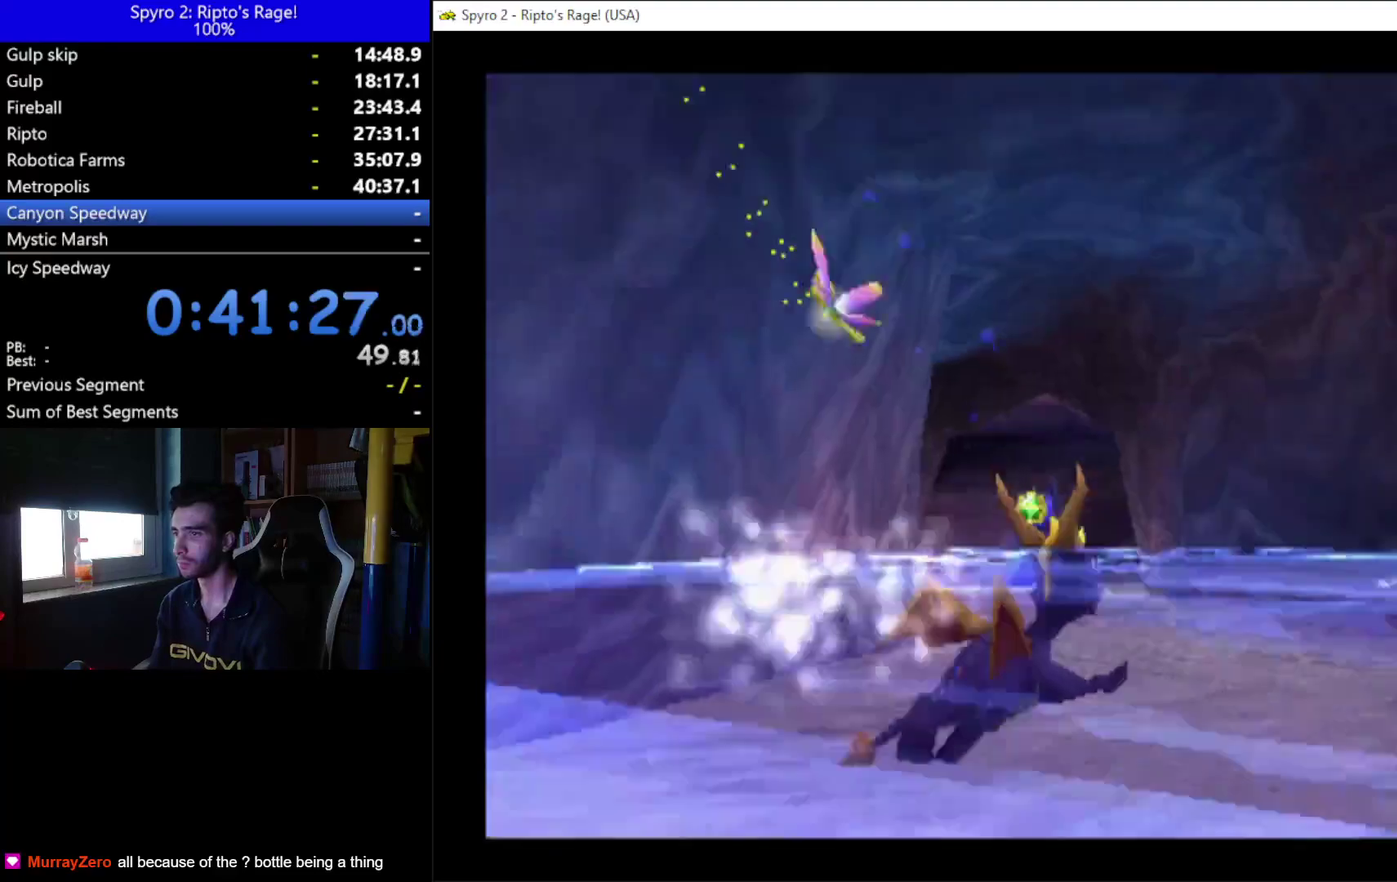
{"buttons": ["A", "DPAD_UP"], "left_stick": "center", "right_stick": "center", "events": [[133, "X", "up"], [300, "A", "down"]]}
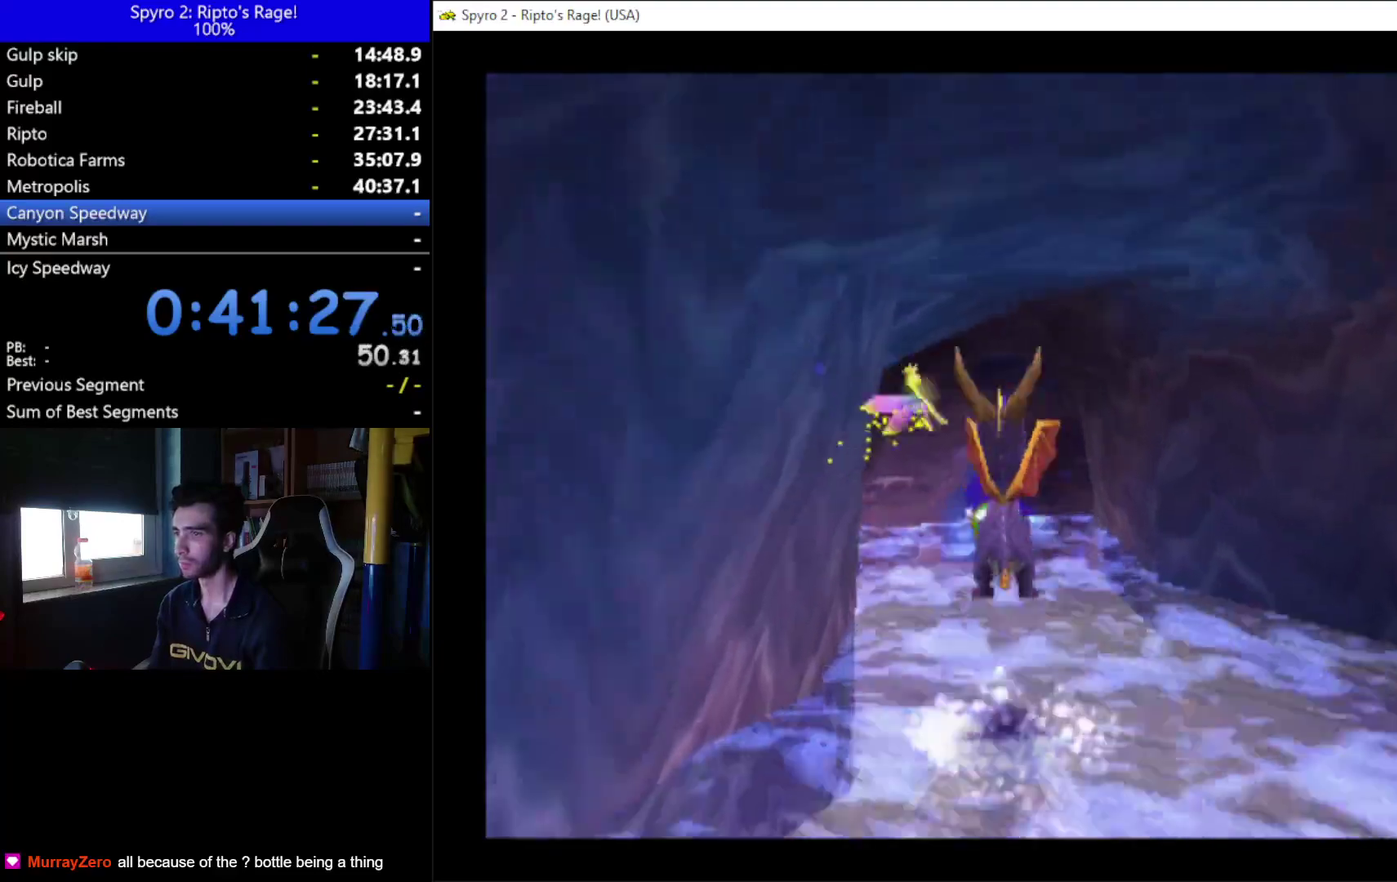
{"buttons": ["DPAD_UP"], "left_stick": "center", "right_stick": "center", "events": [[167, "A", "up"]]}
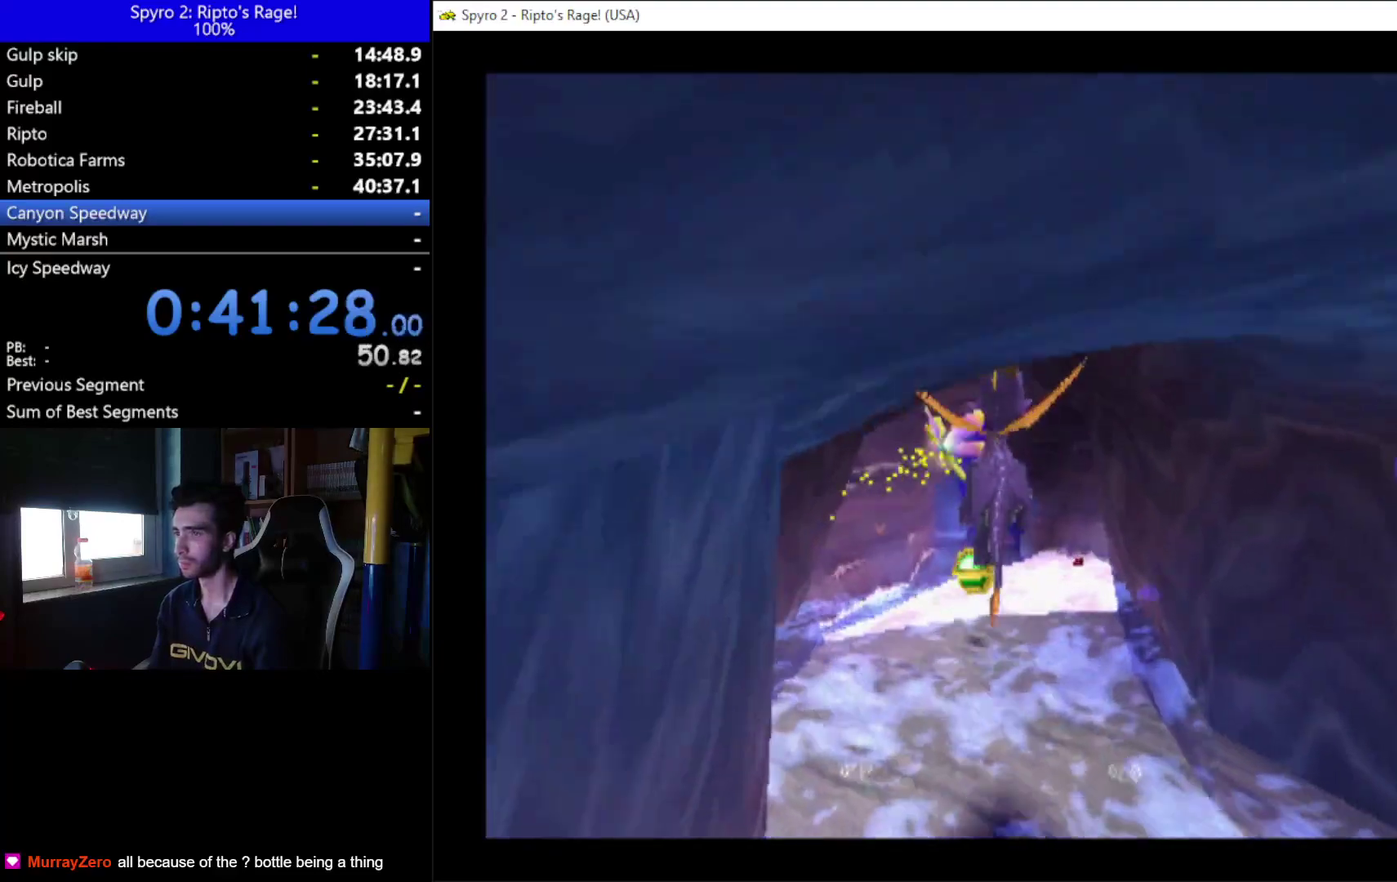
{"buttons": ["DPAD_UP"], "left_stick": "center", "right_stick": "center", "events": [[133, "DPAD_LEFT", "down"], [200, "DPAD_LEFT", "up"]]}
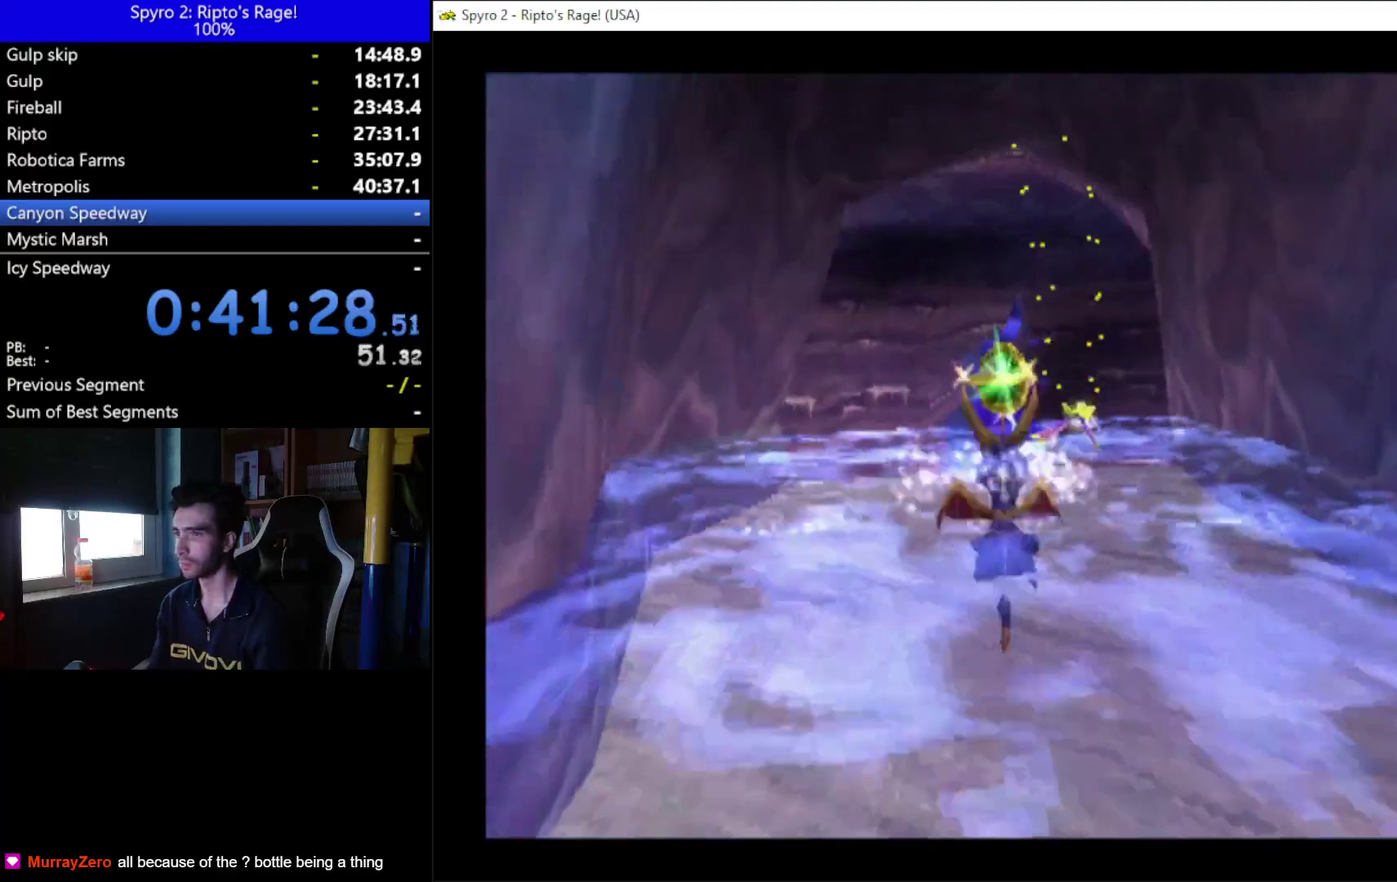
{"buttons": ["A", "DPAD_UP"], "left_stick": "center", "right_stick": "center", "events": [[333, "A", "down"]]}
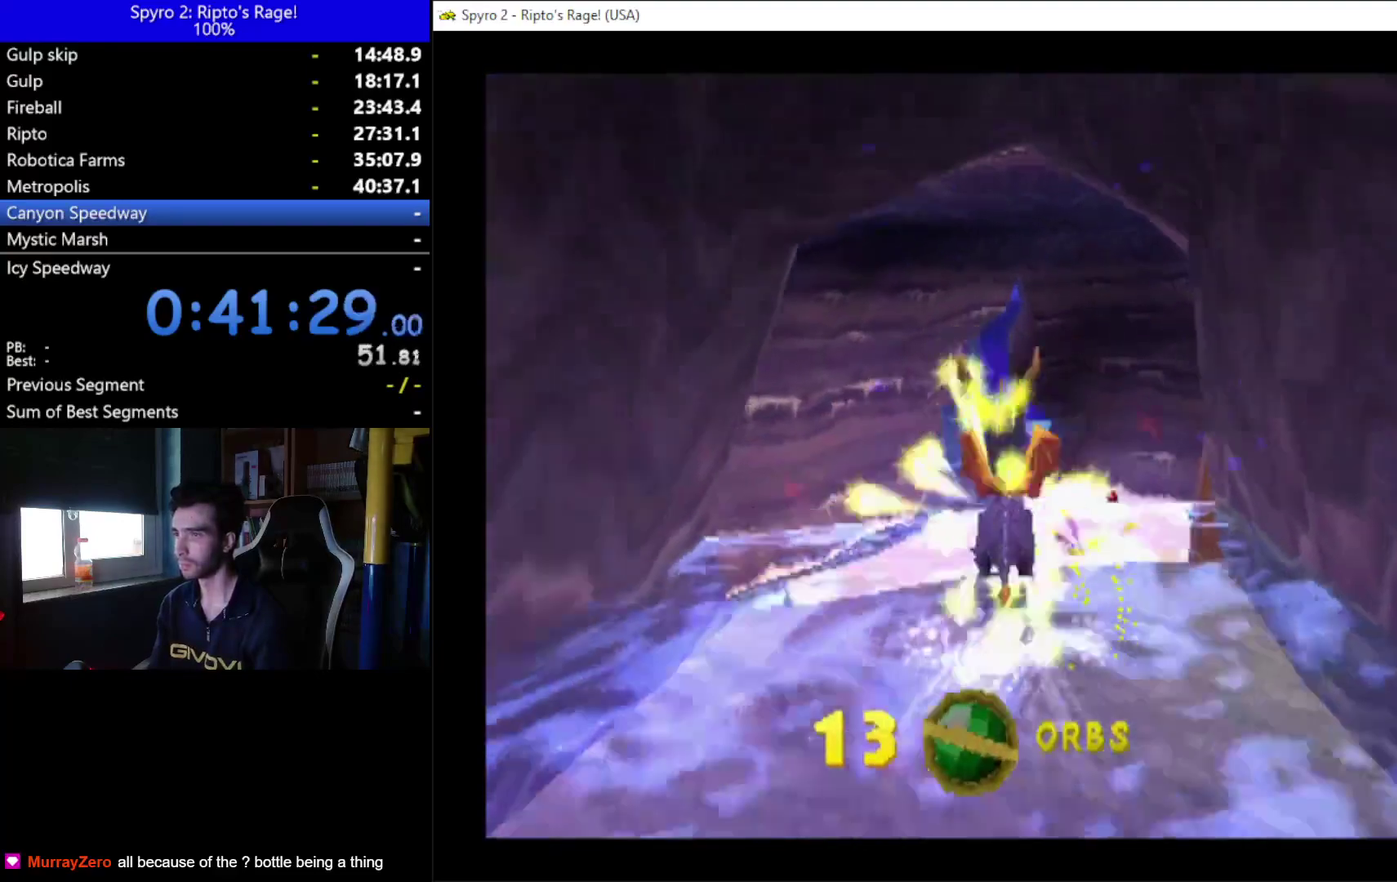
{"buttons": ["X", "DPAD_UP"], "left_stick": "center", "right_stick": "center", "events": [[233, "A", "up"], [433, "X", "down"]]}
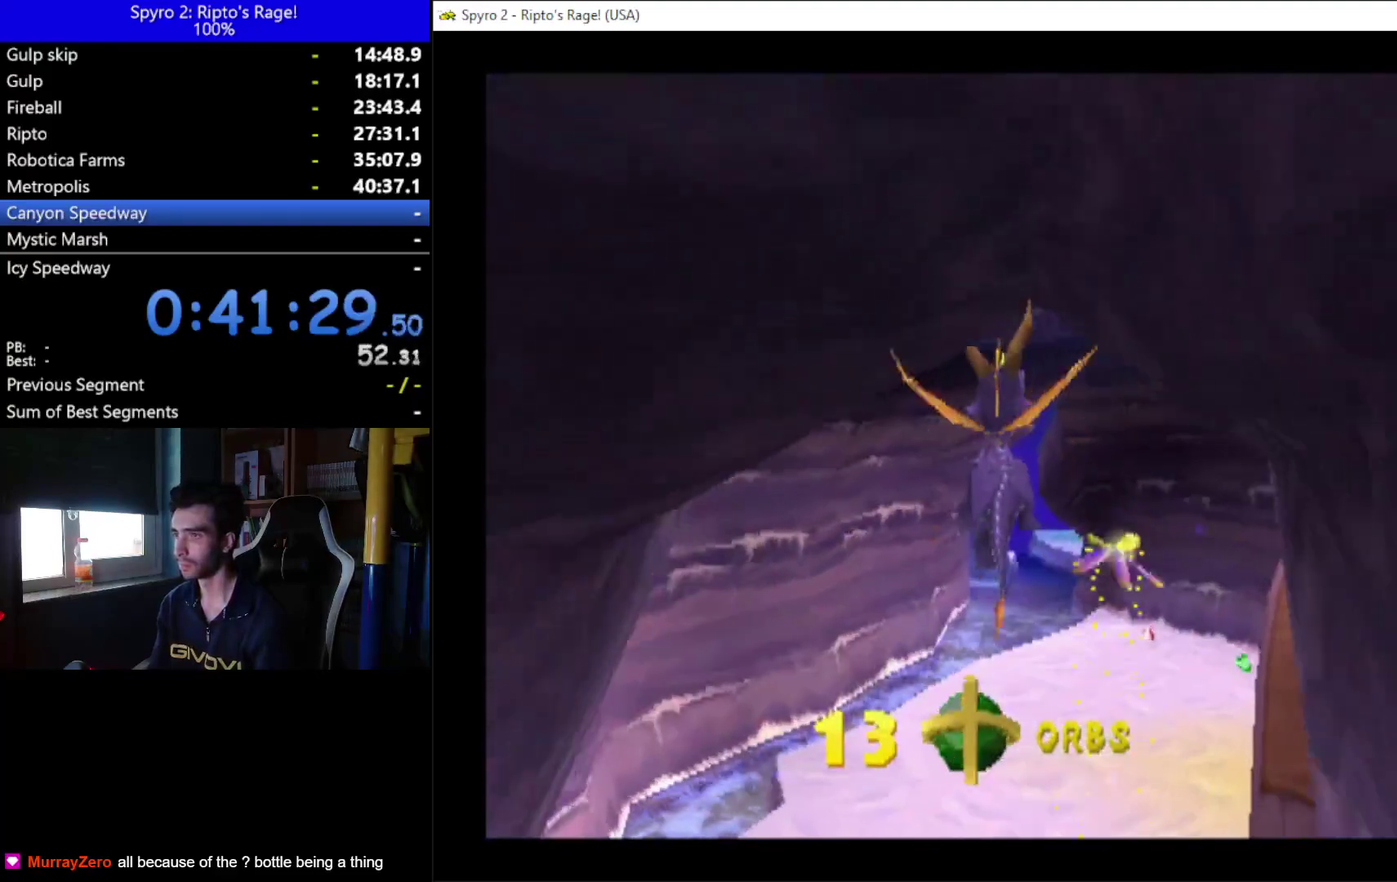
{"buttons": ["X", "DPAD_UP", "DPAD_RIGHT"], "left_stick": "center", "right_stick": "center", "events": [[100, "DPAD_RIGHT", "down"]]}
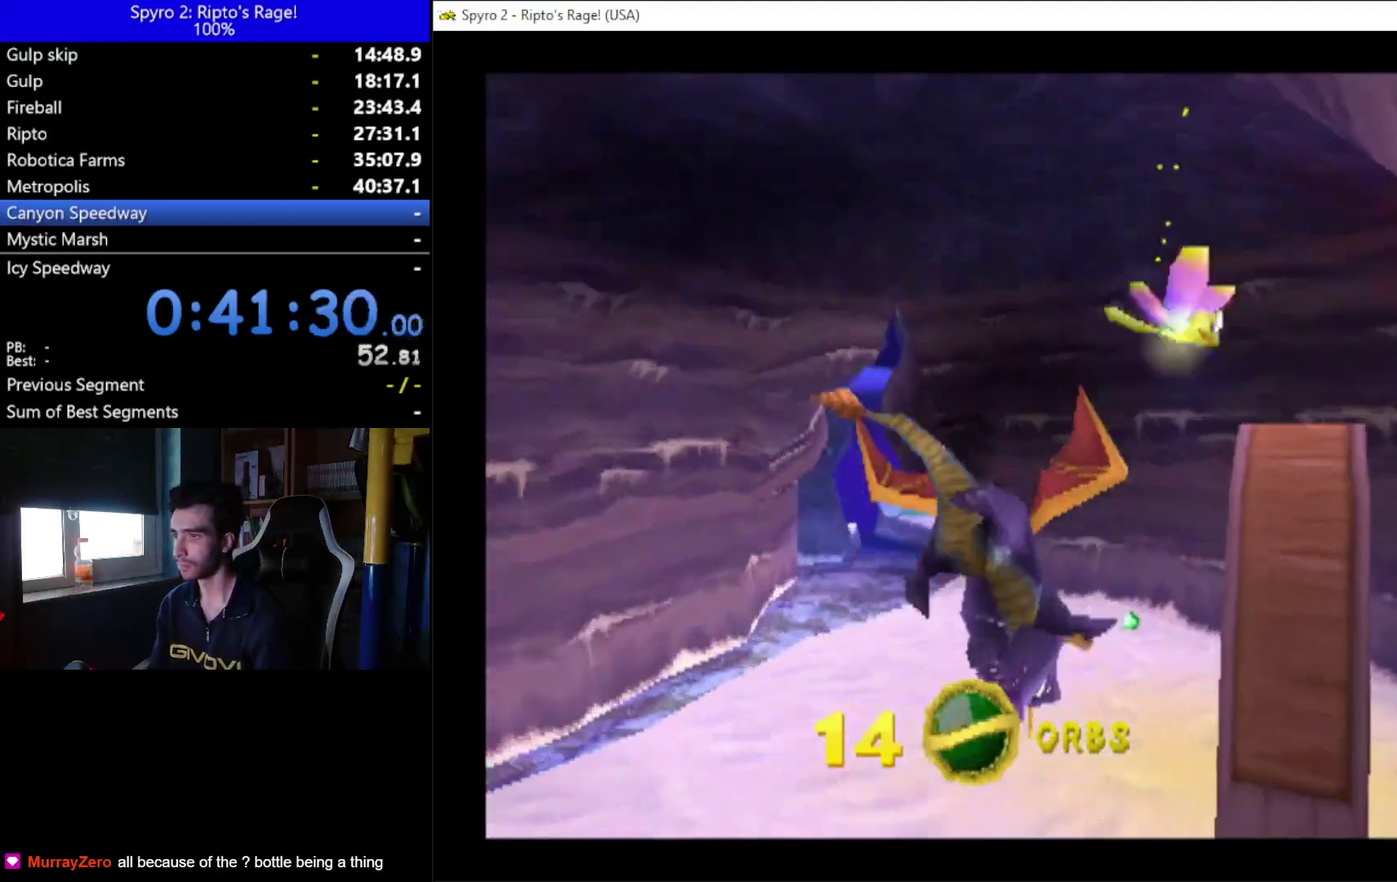
{"buttons": ["X"], "left_stick": "center", "right_stick": "center", "events": [[233, "DPAD_UP", "up"], [267, "DPAD_RIGHT", "up"]]}
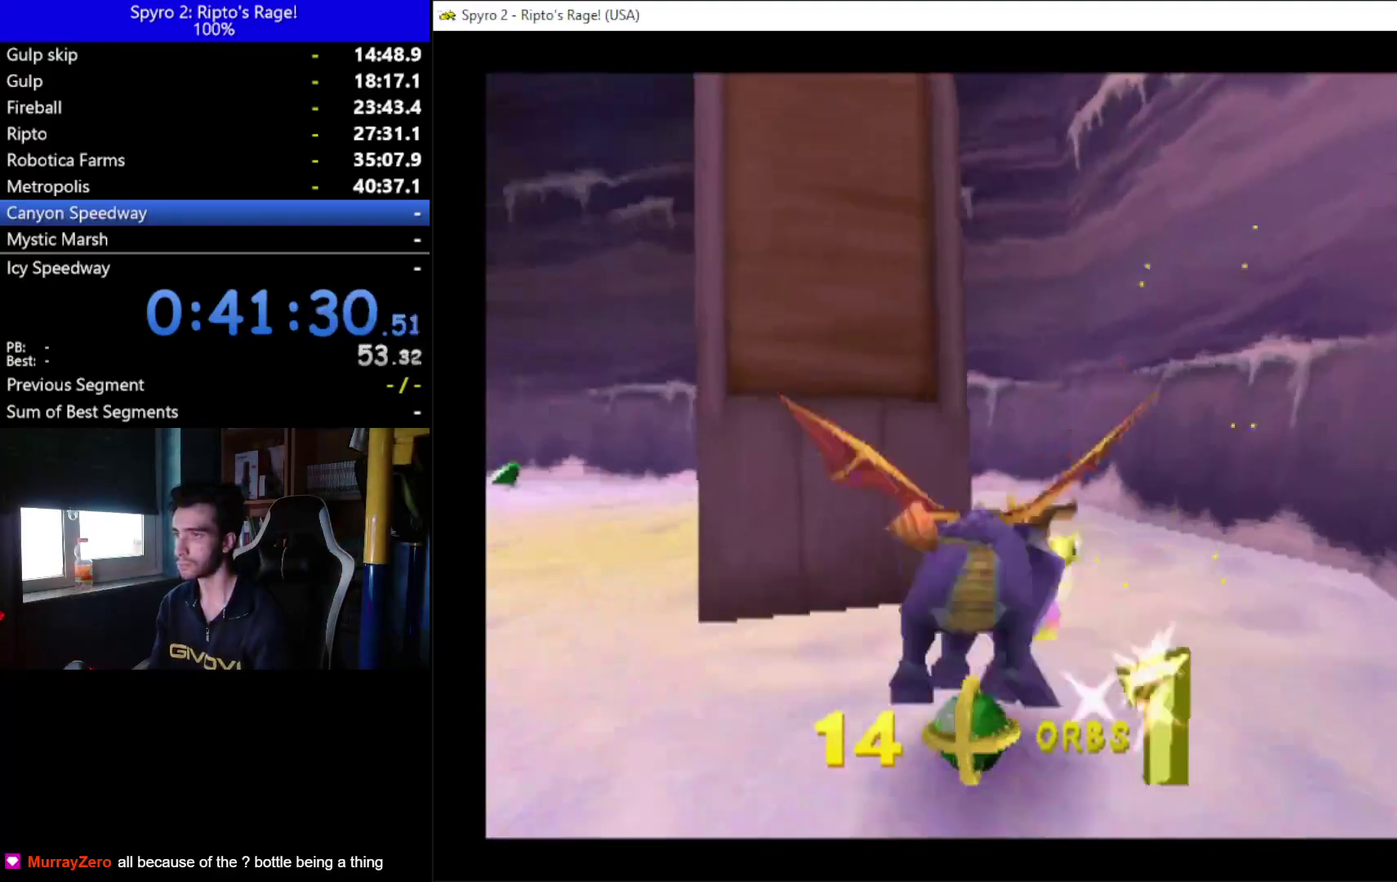
{"buttons": ["DPAD_LEFT"], "left_stick": "center", "right_stick": "center", "events": [[100, "DPAD_LEFT", "down"], [167, "X", "up"]]}
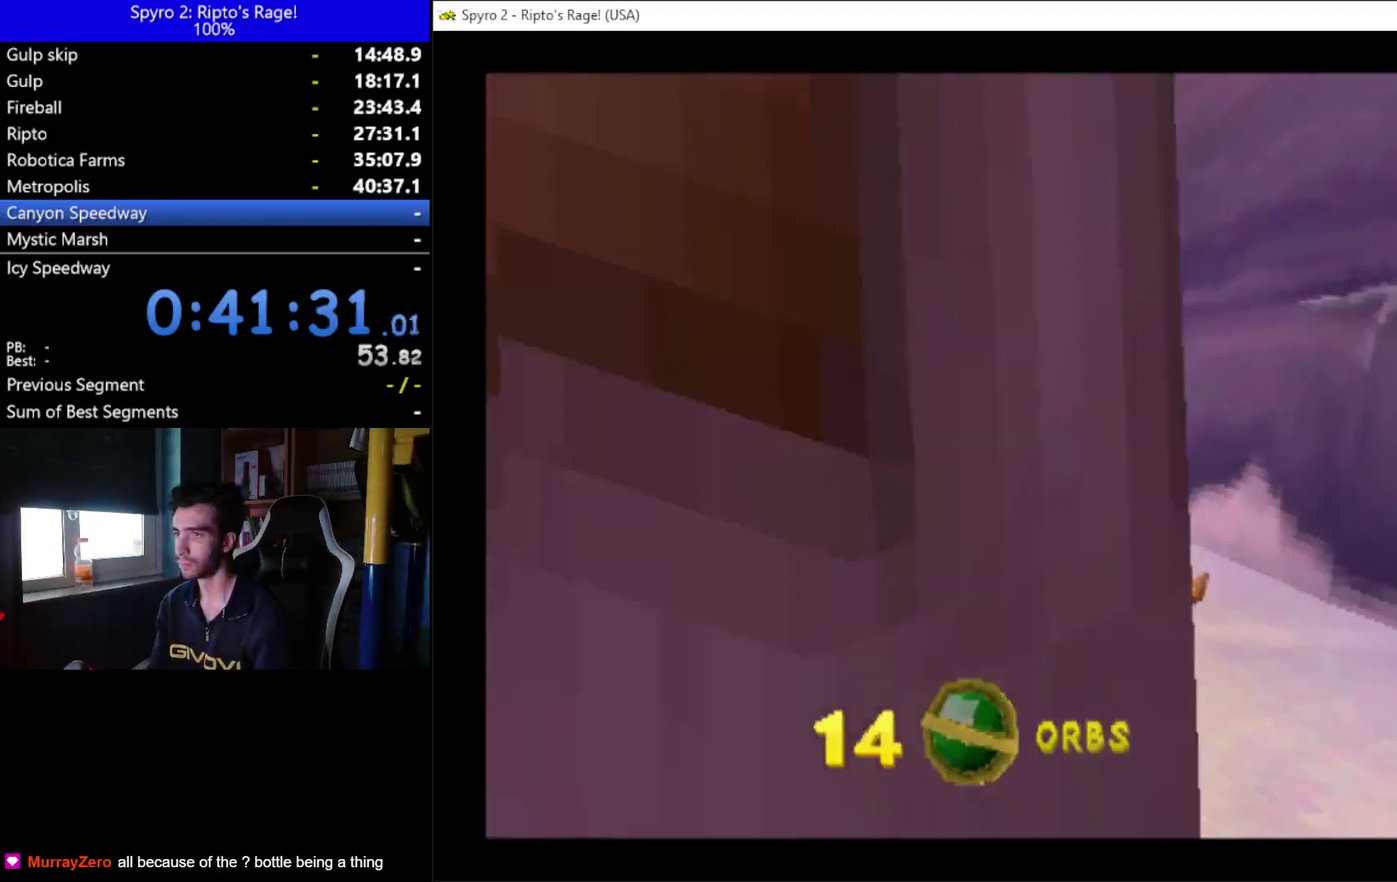
{"buttons": ["DPAD_DOWN", "DPAD_LEFT"], "left_stick": "center", "right_stick": "center", "events": [[33, "DPAD_DOWN", "down"]]}
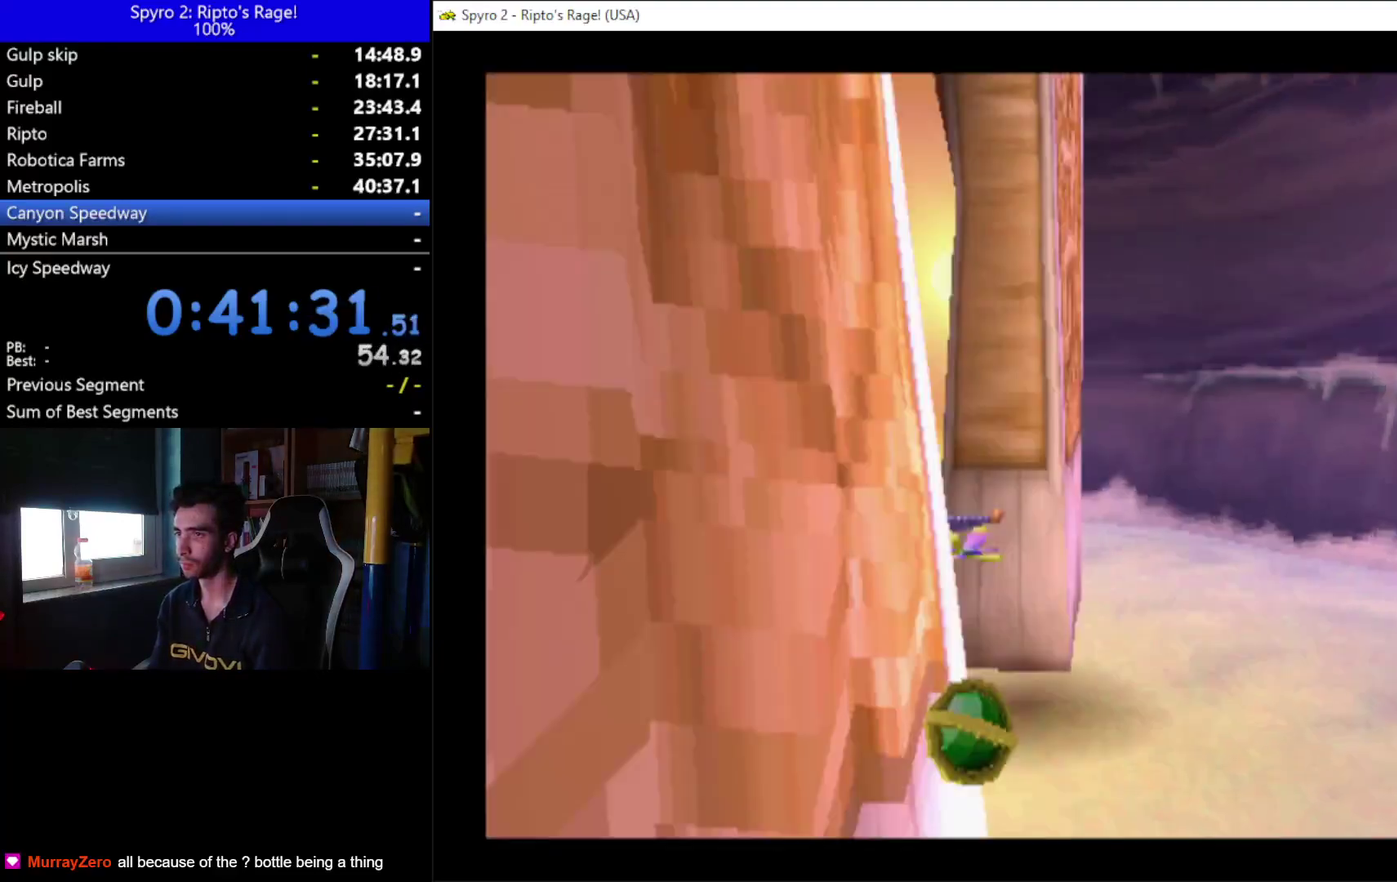
{"buttons": [], "left_stick": "center", "right_stick": "center", "events": [[67, "DPAD_DOWN", "up"], [167, "DPAD_LEFT", "up"]]}